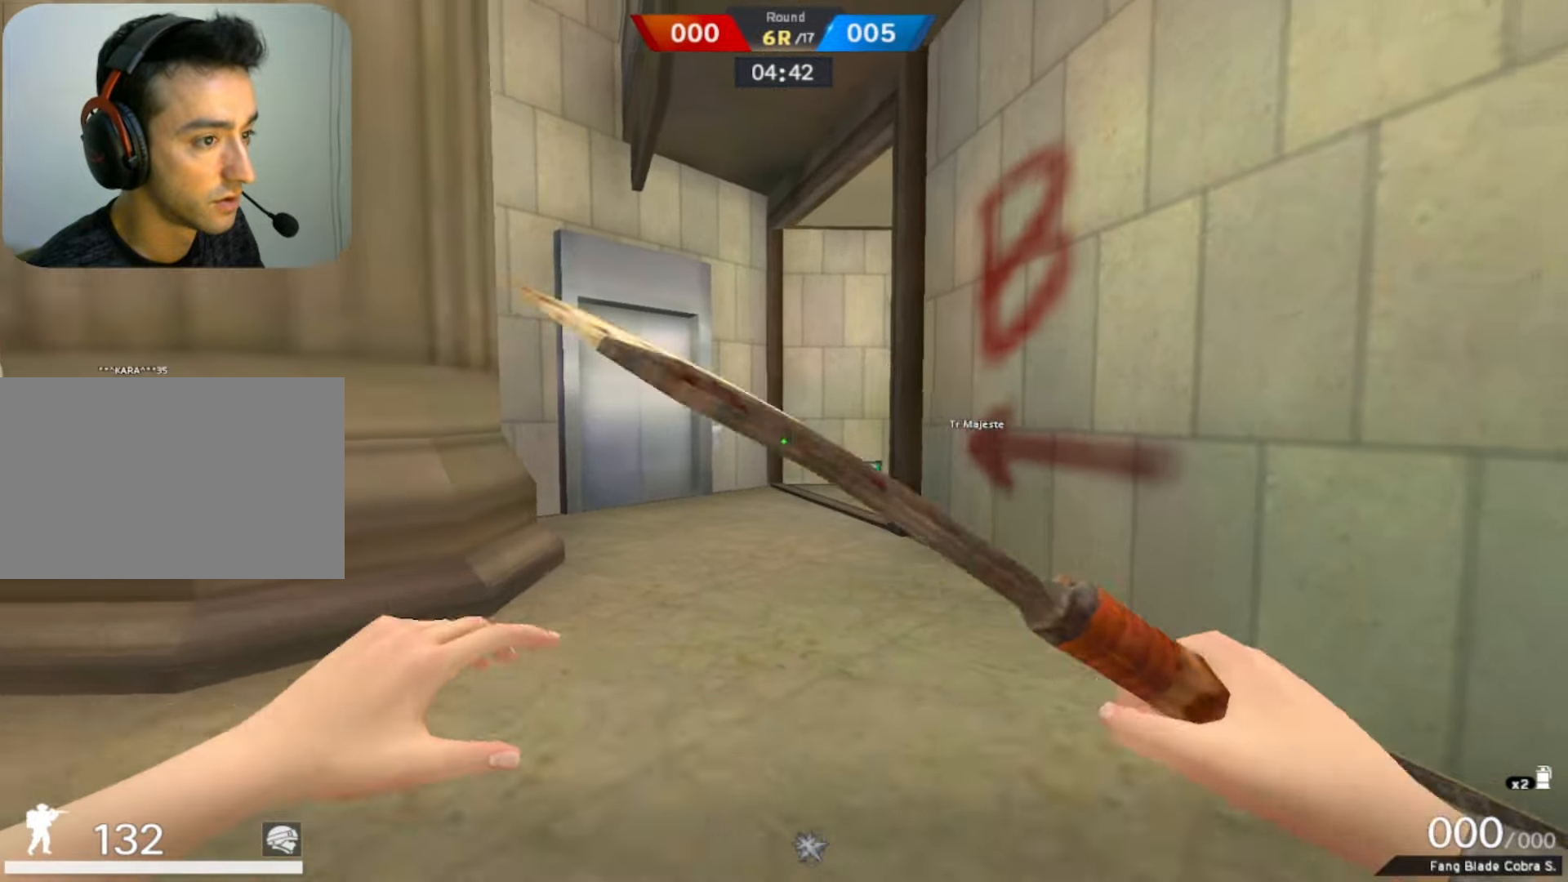
Gameplay with keyboard and mouse; each line is a JSON object with the keys and mouse buttons held at the frame after it. "events" lists presses ("down") and releases ("up") of "1", "2", "3", "4", "5", "a", "alt", "b", "c", "ctrl", "d", "e", "f", "g", "q", "r", "s", "shift", "space", "t", "tab", "tilde", "v", "w", "x", "z", "mouse_left", "mouse_wheel", "mouse_right", "mouse_mb4" and "mouse_mb5" between this image and that frame as [ms after this image, input, new state], when the widget could be followed in between. "mouse_left", "mouse_wheel", "mouse_right", "mouse_mb4", "mouse_mb5" = the "left", "wheel", "right", "mb4", "mb5" buttons of the "mouse" list. No other keys are recorded. "wheel" means that the mouse wheel is clicked or scrolled. Mouse movement is not recorded.
{"keys": ["w"], "mouse": [], "events": [[134, "mouse_right", "up"], [134, "space", "down"], [267, "space", "up"]]}
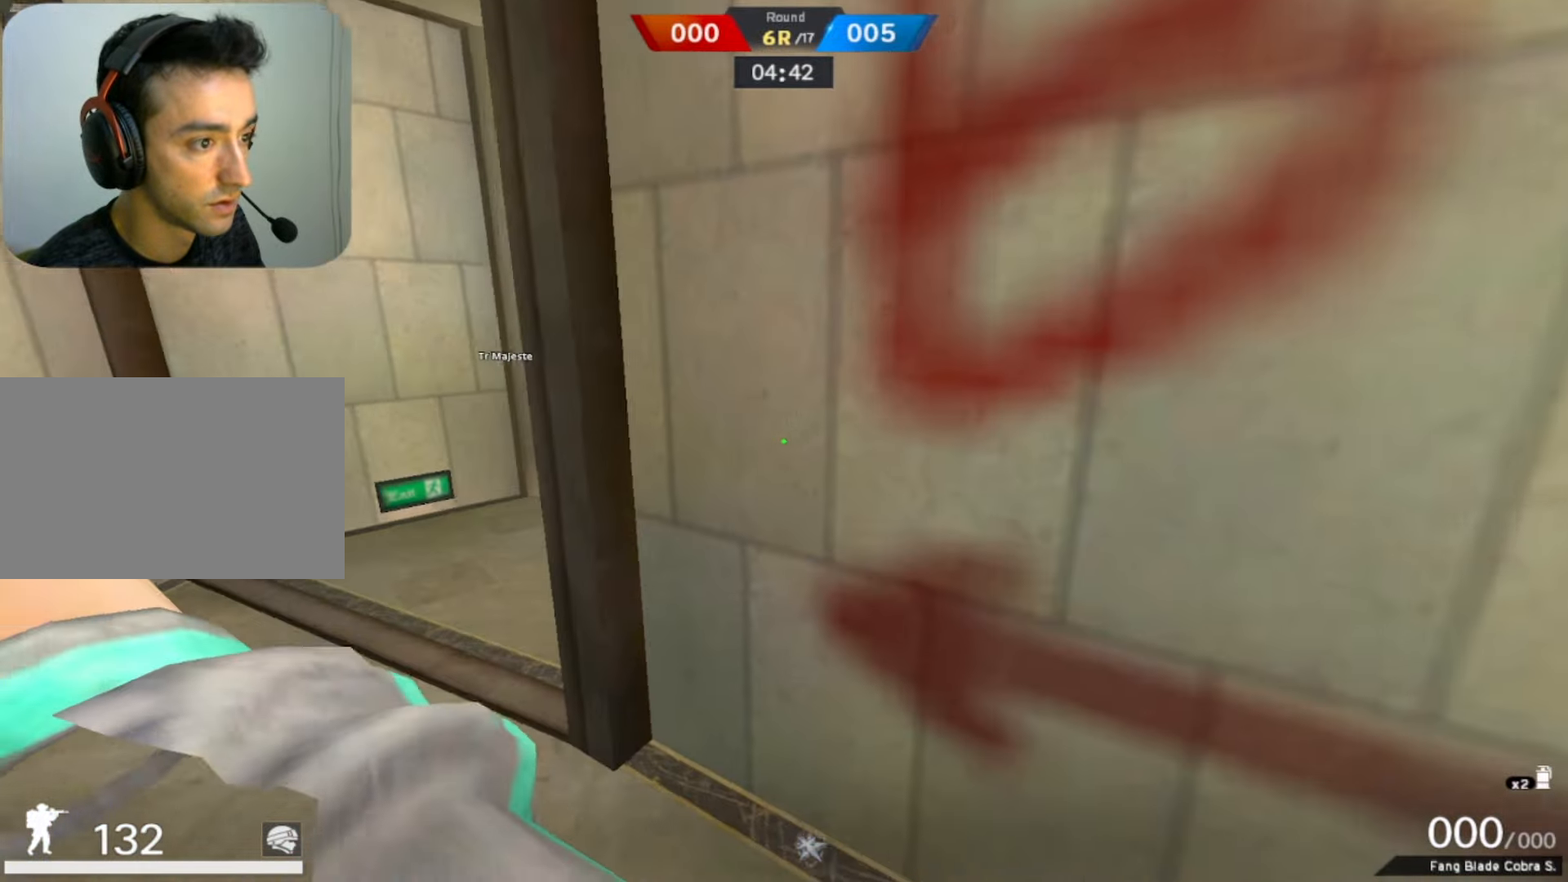
{"keys": ["w"], "mouse": [], "events": [[150, "v", "down"], [200, "a", "down"], [284, "v", "up"], [334, "a", "up"]]}
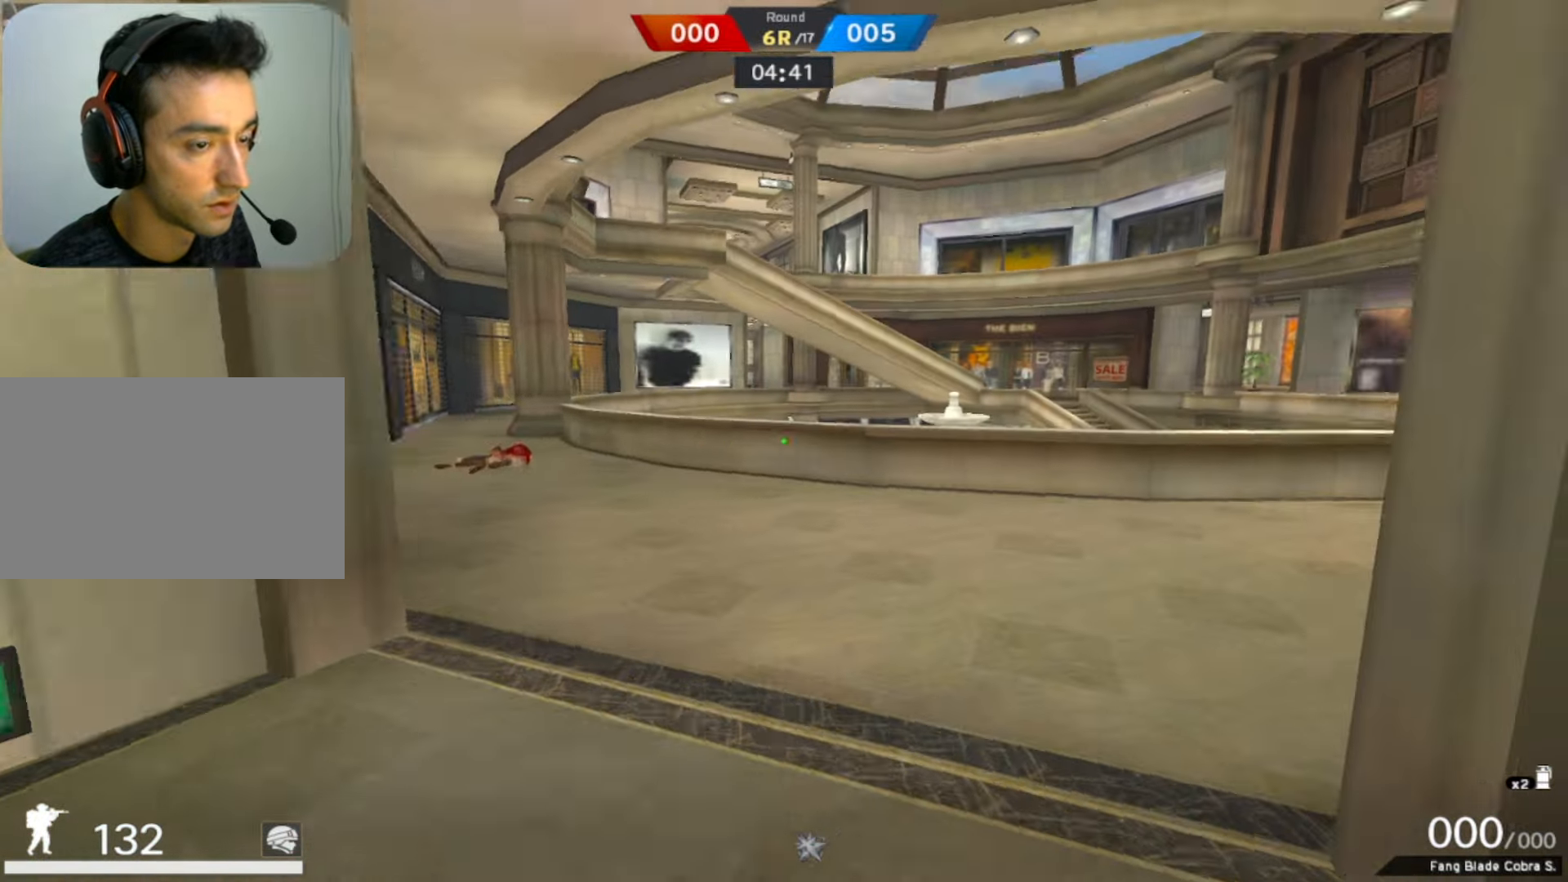
{"keys": ["w"], "mouse": ["right"], "events": [[434, "mouse_right", "down"]]}
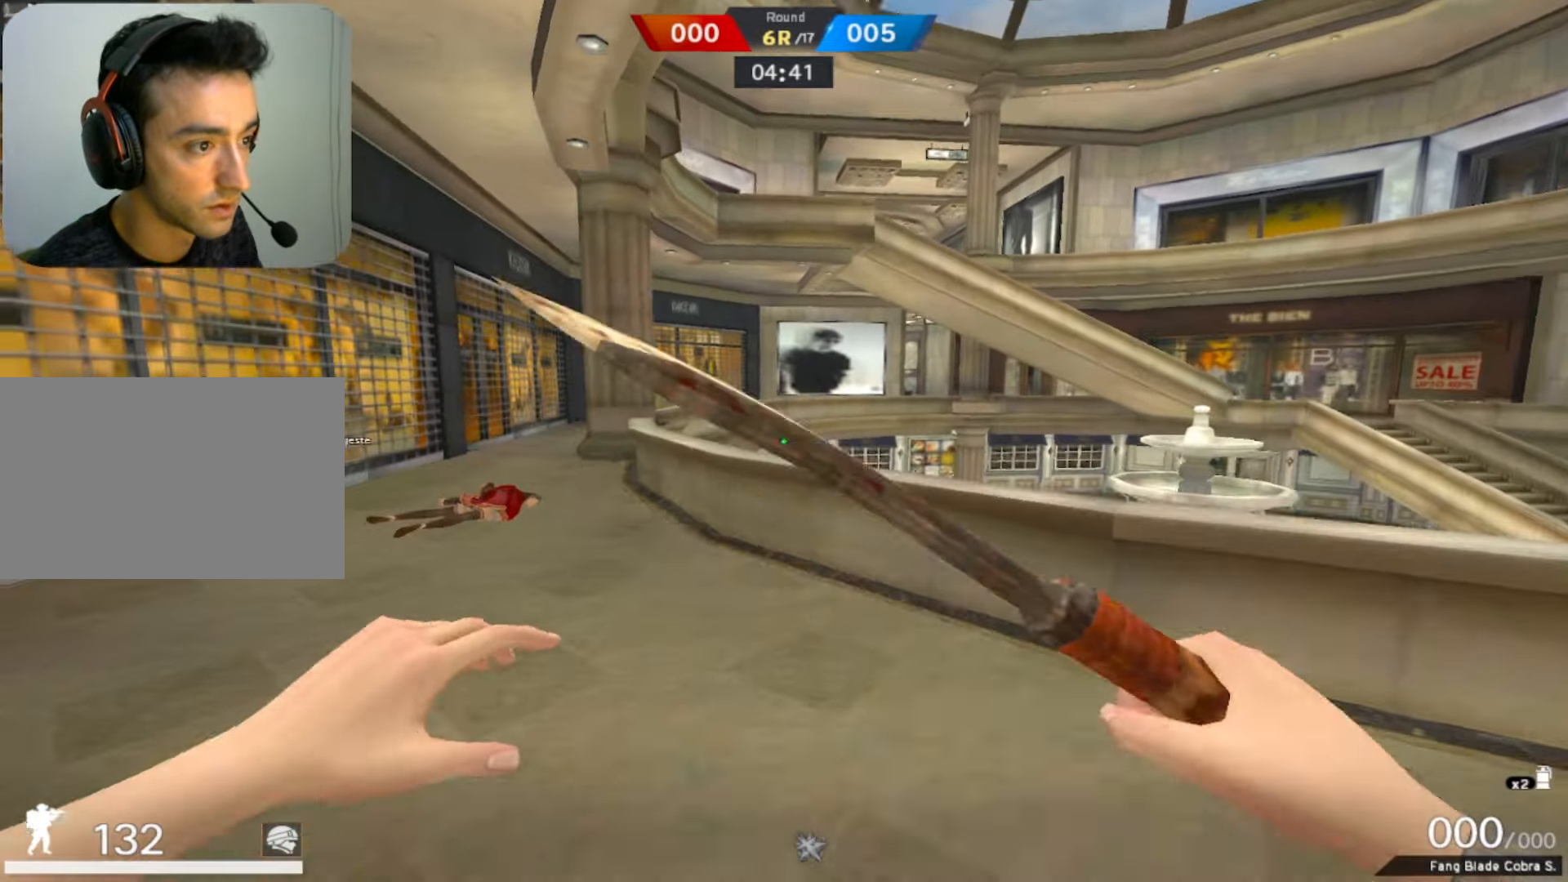
{"keys": ["a"], "mouse": [], "events": [[134, "space", "down"], [167, "mouse_right", "up"], [217, "q", "down"], [317, "q", "up"], [317, "space", "up"], [367, "q", "down"], [450, "q", "up"], [450, "w", "up"], [500, "a", "down"]]}
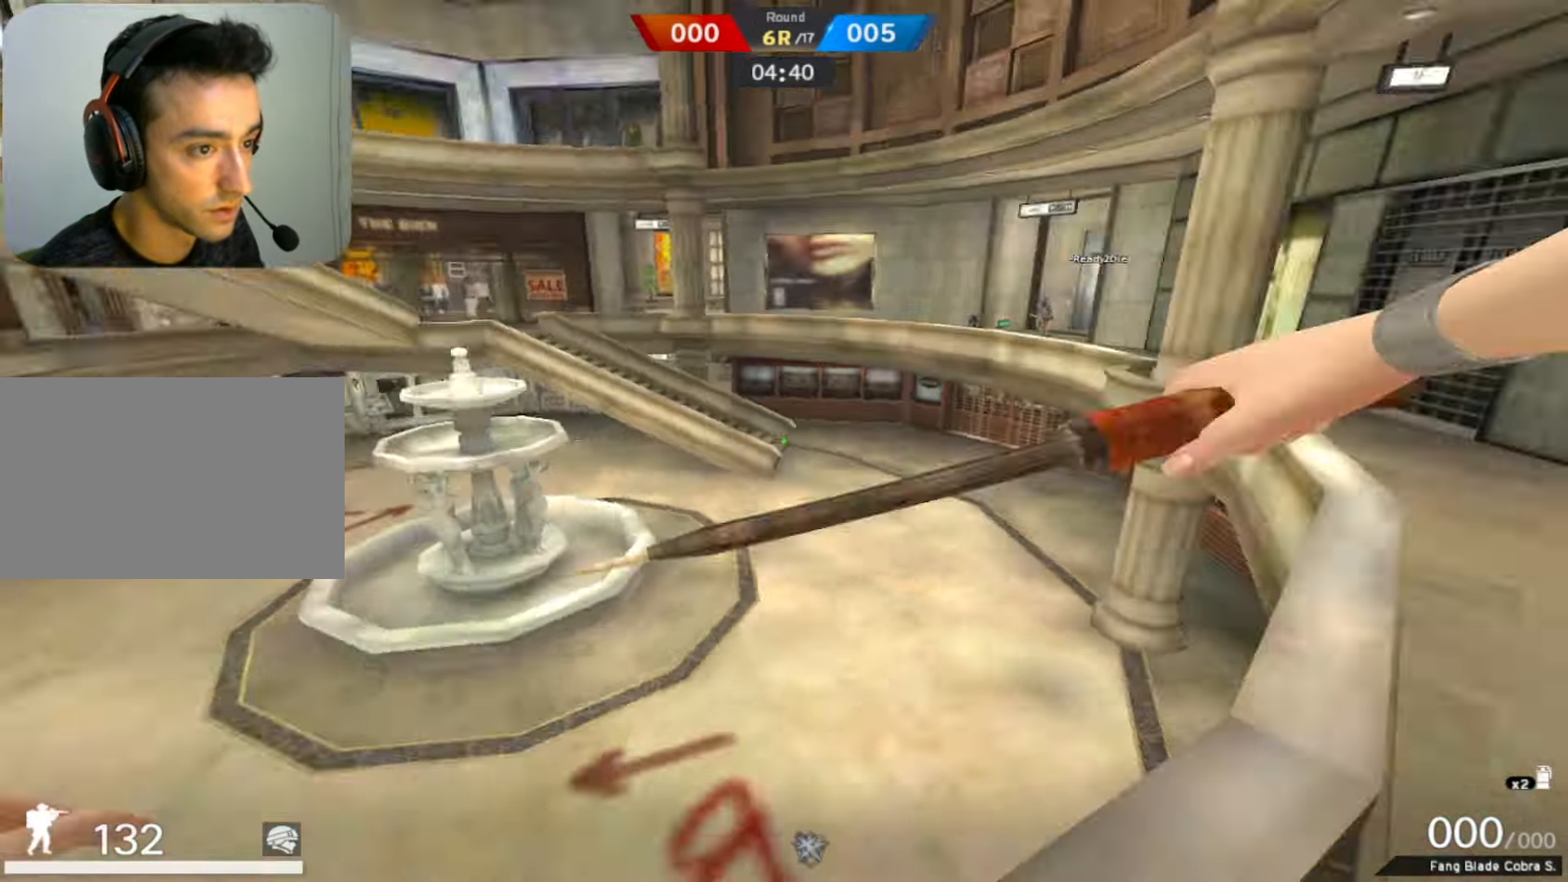
{"keys": ["a"], "mouse": [], "events": [[100, "s", "down"], [250, "mouse_right", "down"], [417, "s", "up"], [434, "mouse_right", "up"]]}
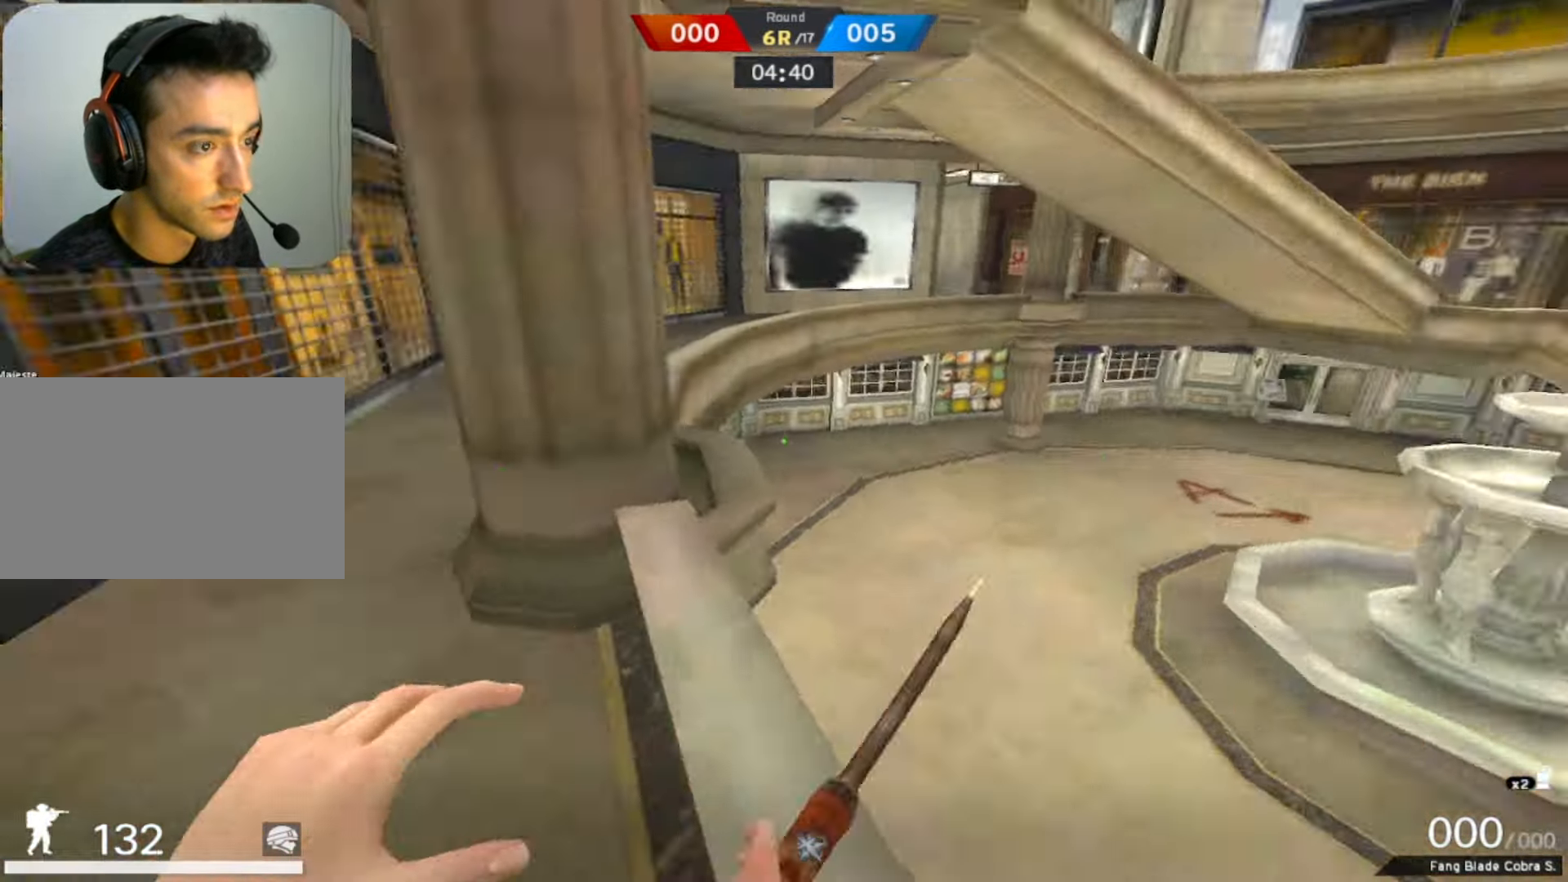
{"keys": ["w"], "mouse": [], "events": [[50, "w", "down"], [117, "a", "up"]]}
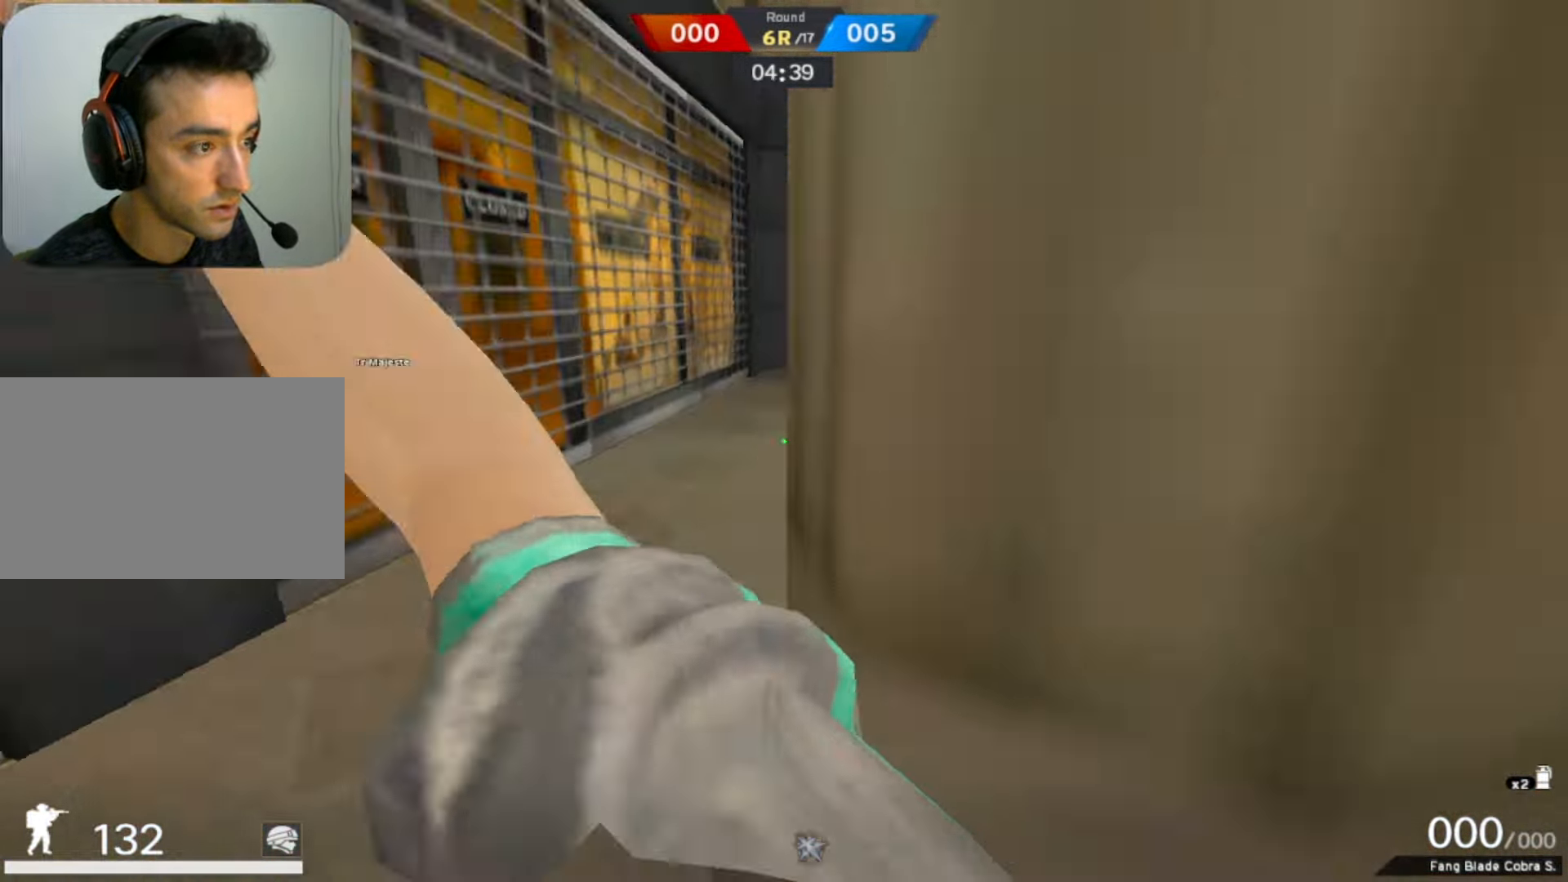
{"keys": ["w"], "mouse": [], "events": []}
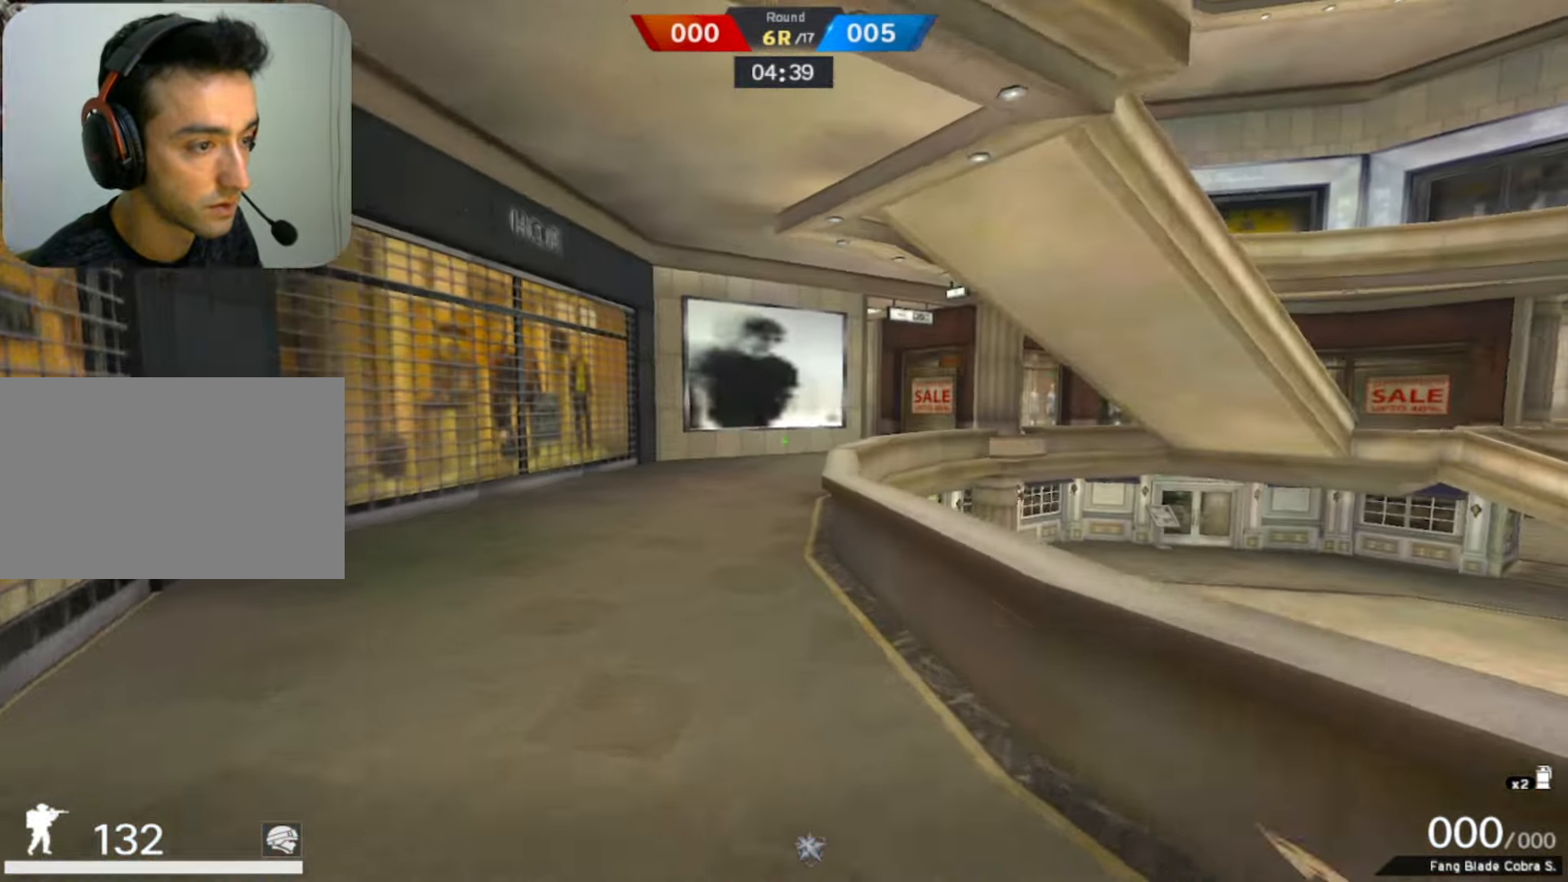
{"keys": ["w"], "mouse": ["right"], "events": [[134, "space", "down"], [284, "space", "up"], [467, "mouse_right", "down"]]}
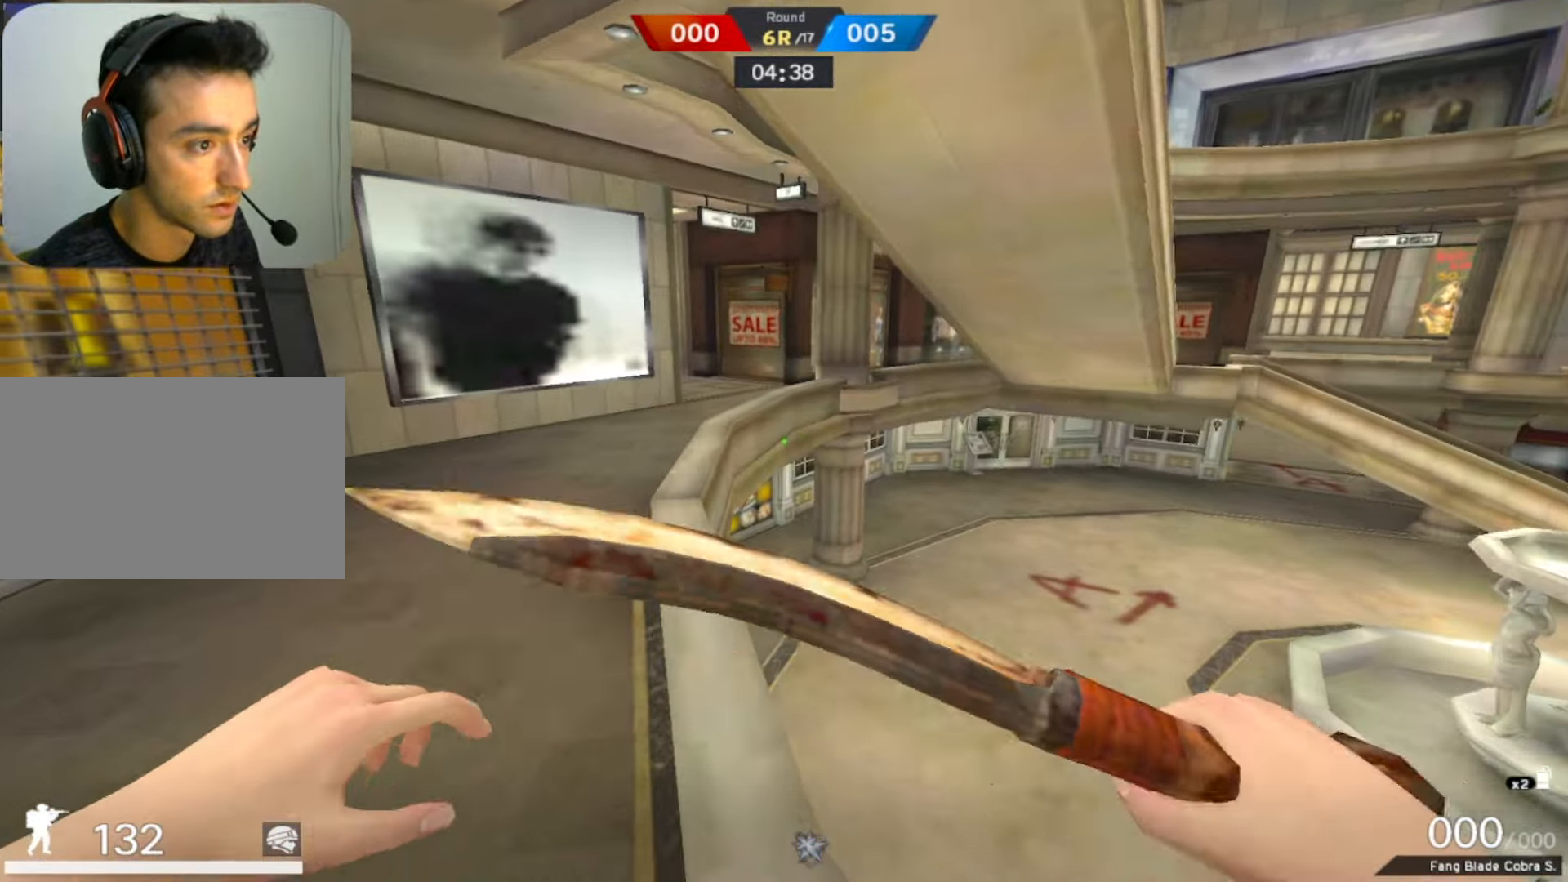
{"keys": ["w"], "mouse": [], "events": [[250, "mouse_right", "up"]]}
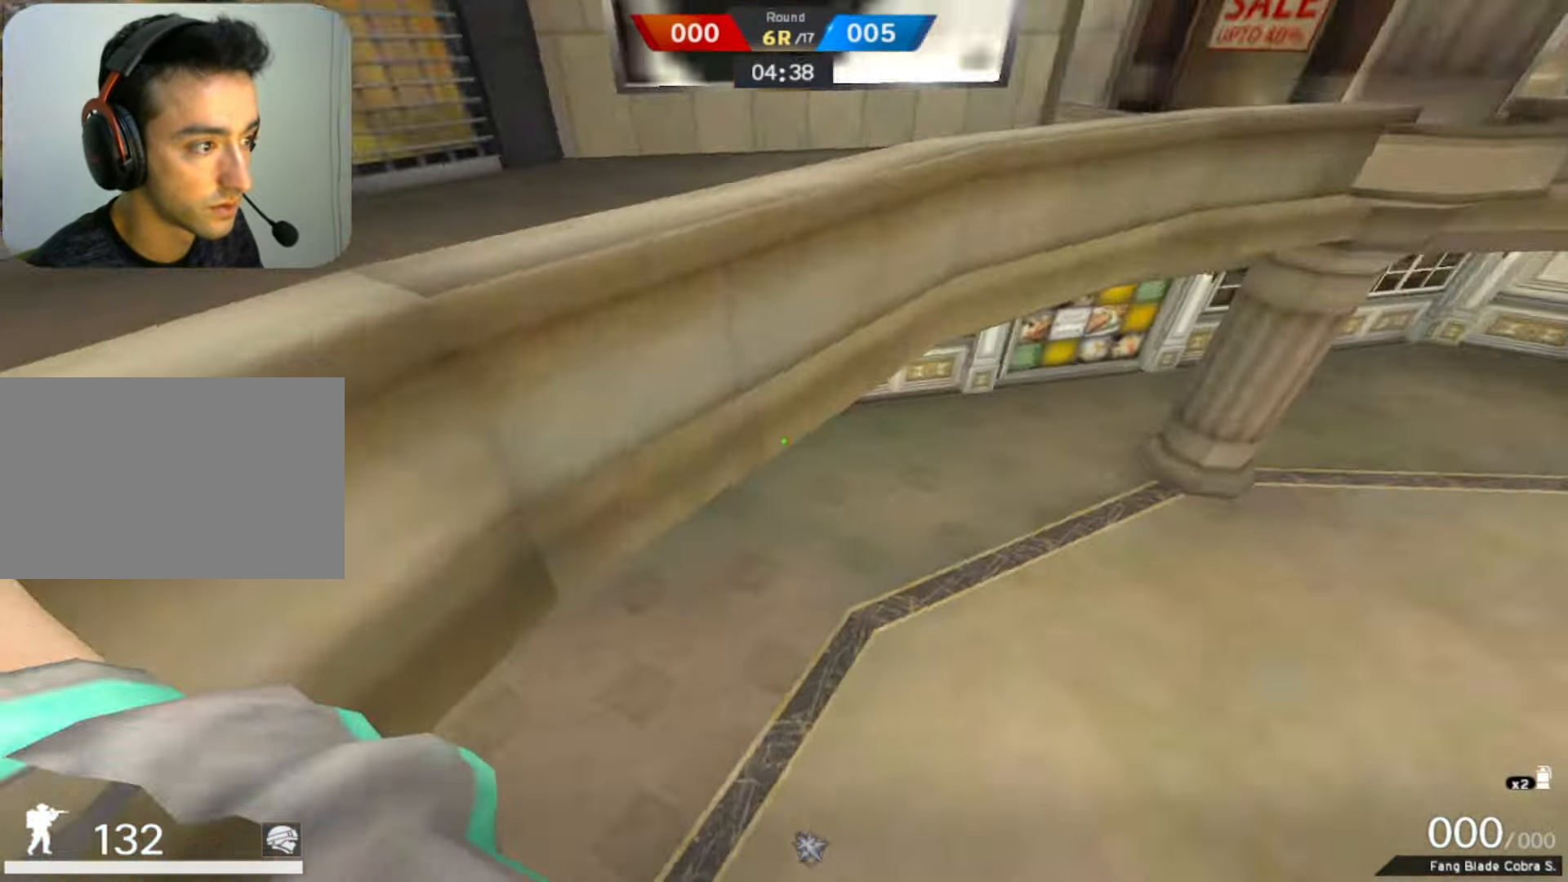
{"keys": ["w"], "mouse": [], "events": [[34, "q", "down"], [134, "q", "up"], [217, "q", "down"], [367, "q", "up"]]}
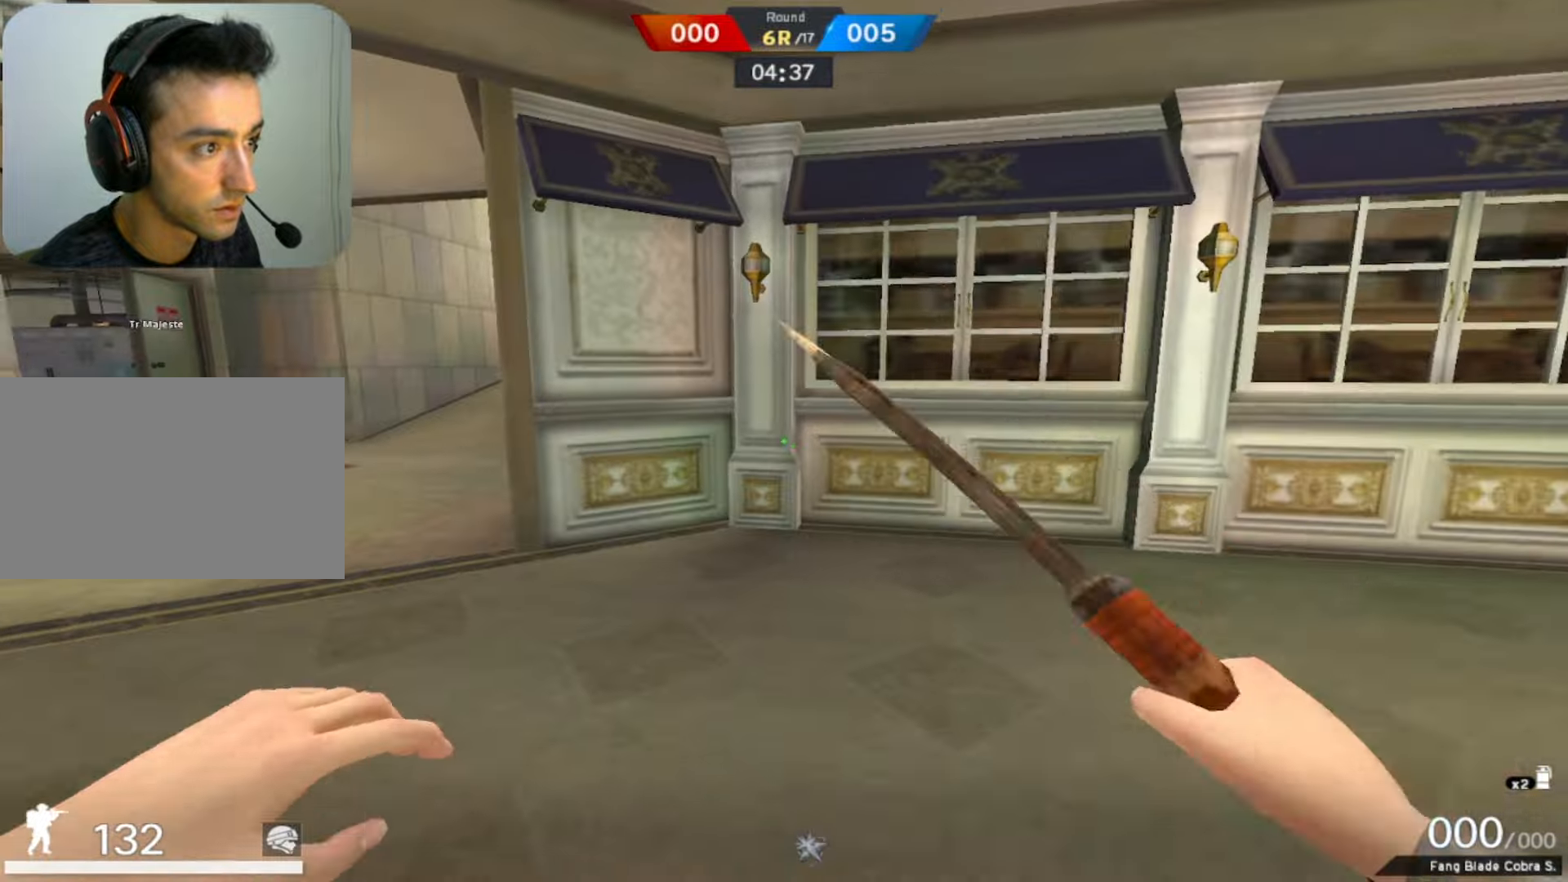
{"keys": ["w"], "mouse": [], "events": []}
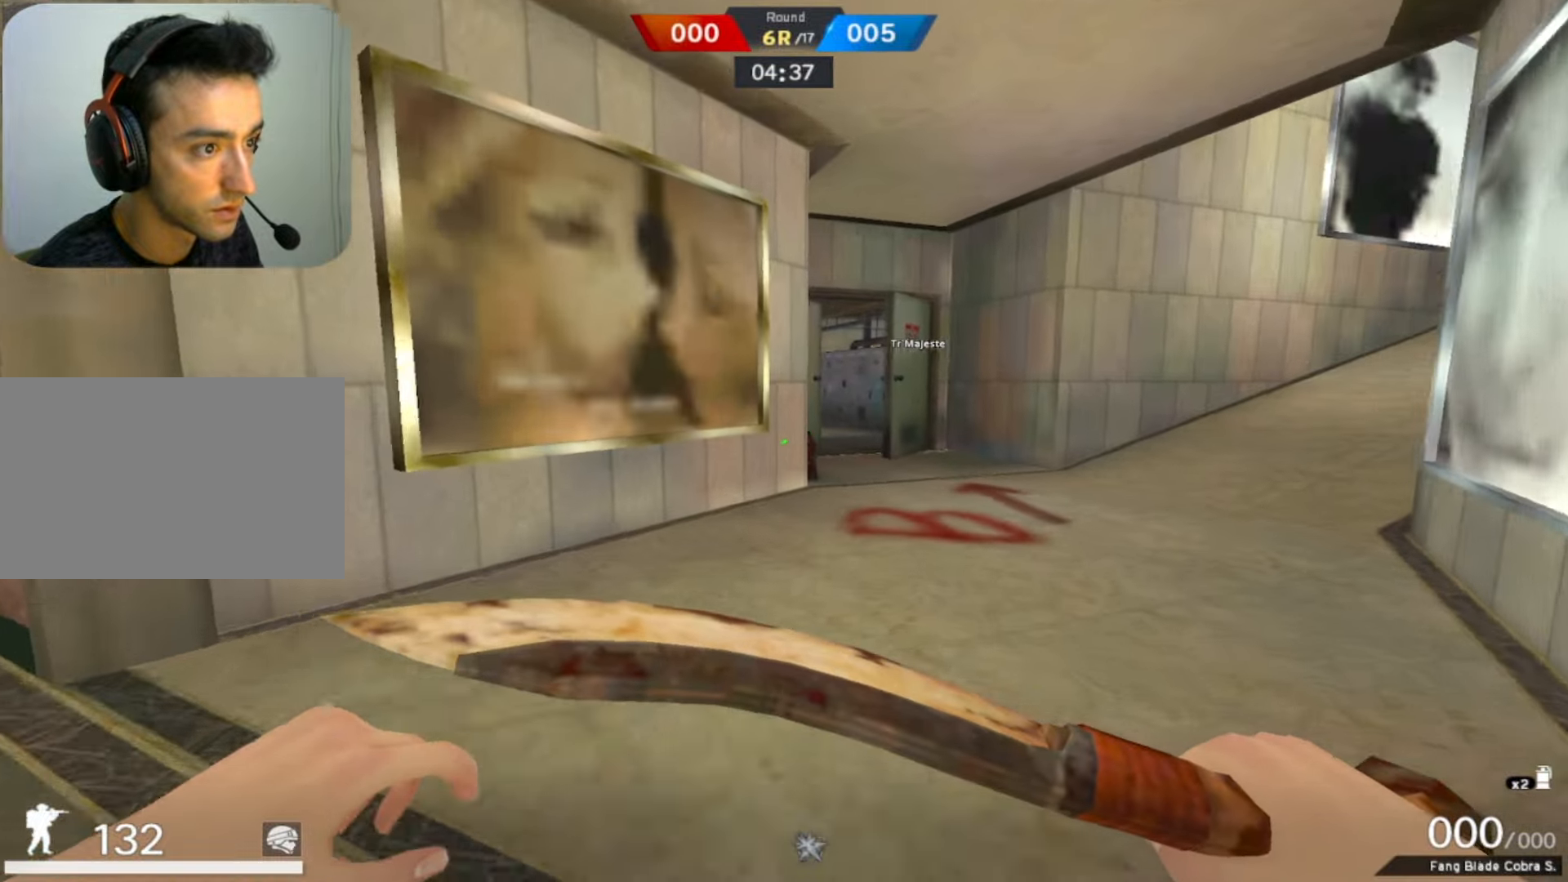
{"keys": ["w"], "mouse": [], "events": []}
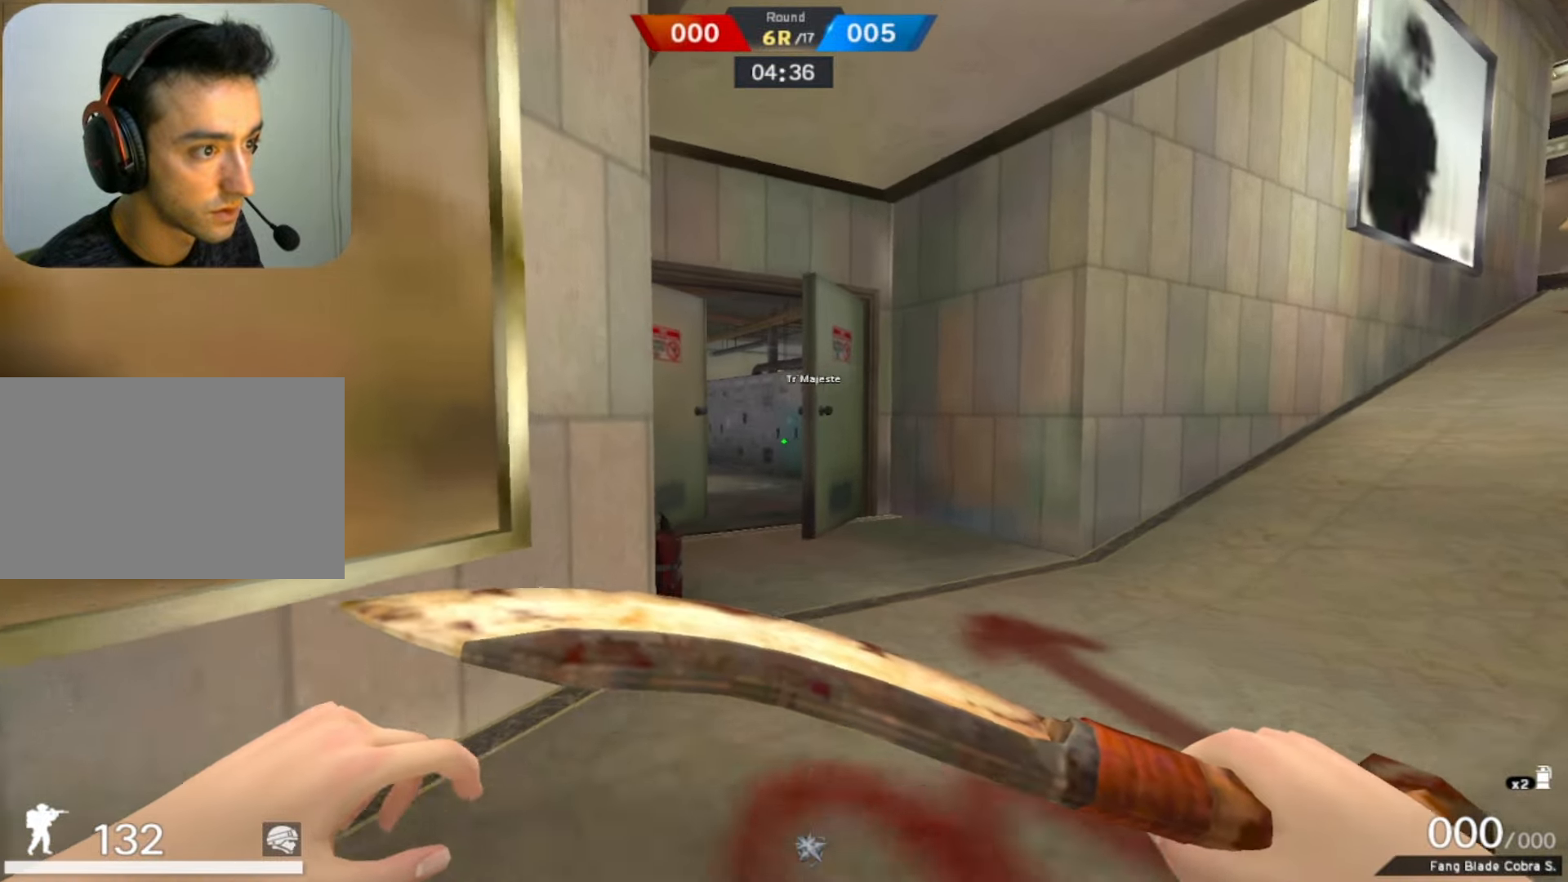
{"keys": ["w"], "mouse": [], "events": [[150, "space", "down"], [284, "space", "up"]]}
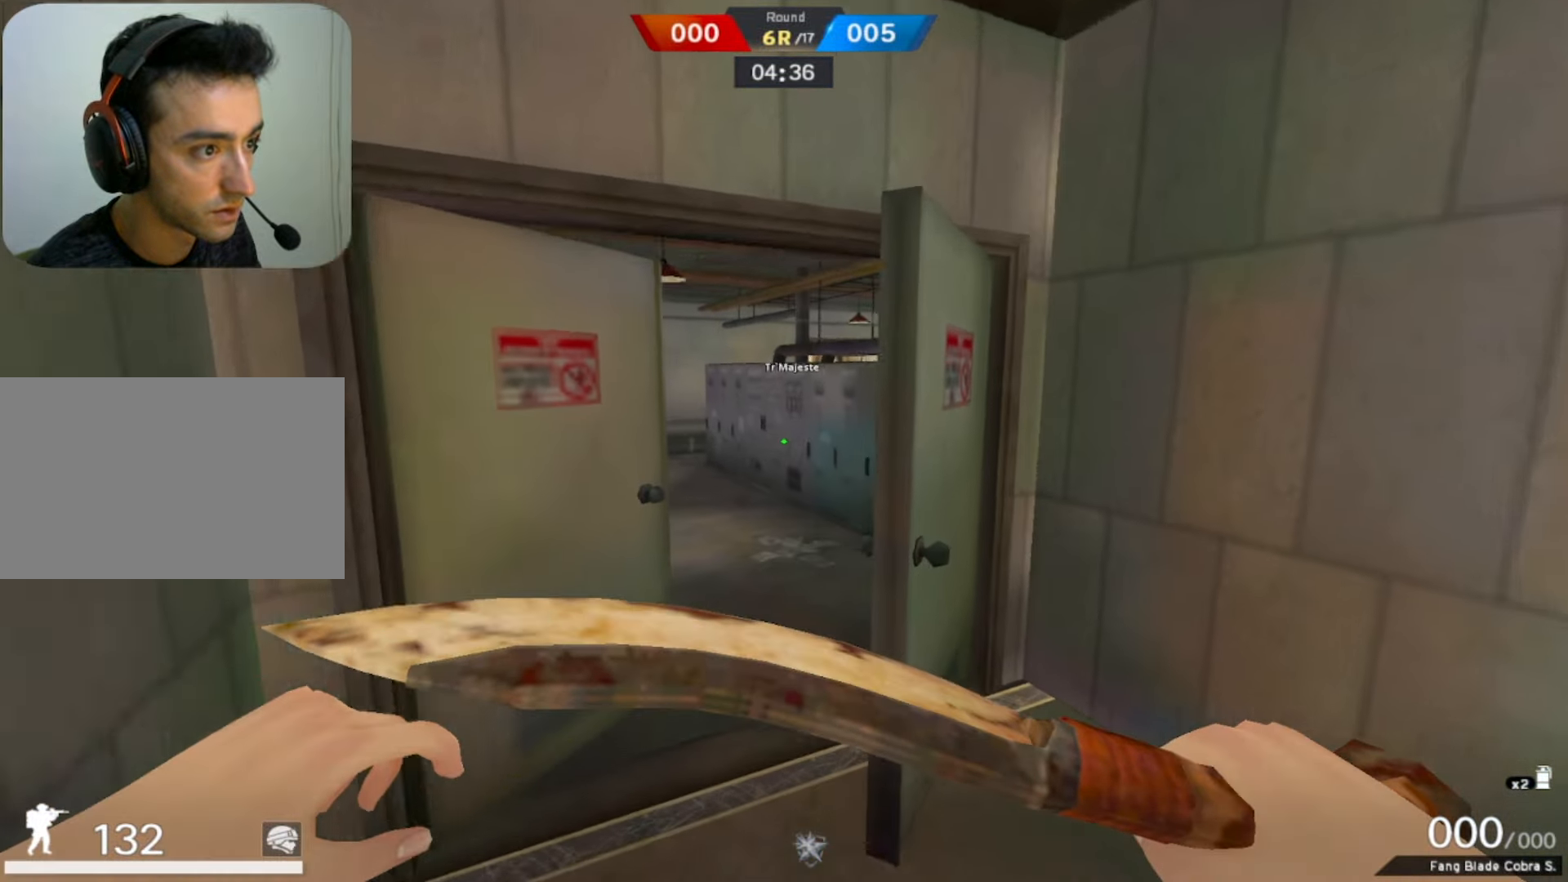
{"keys": ["d", "w"], "mouse": ["left"], "events": [[450, "d", "down"], [450, "mouse_left", "down"]]}
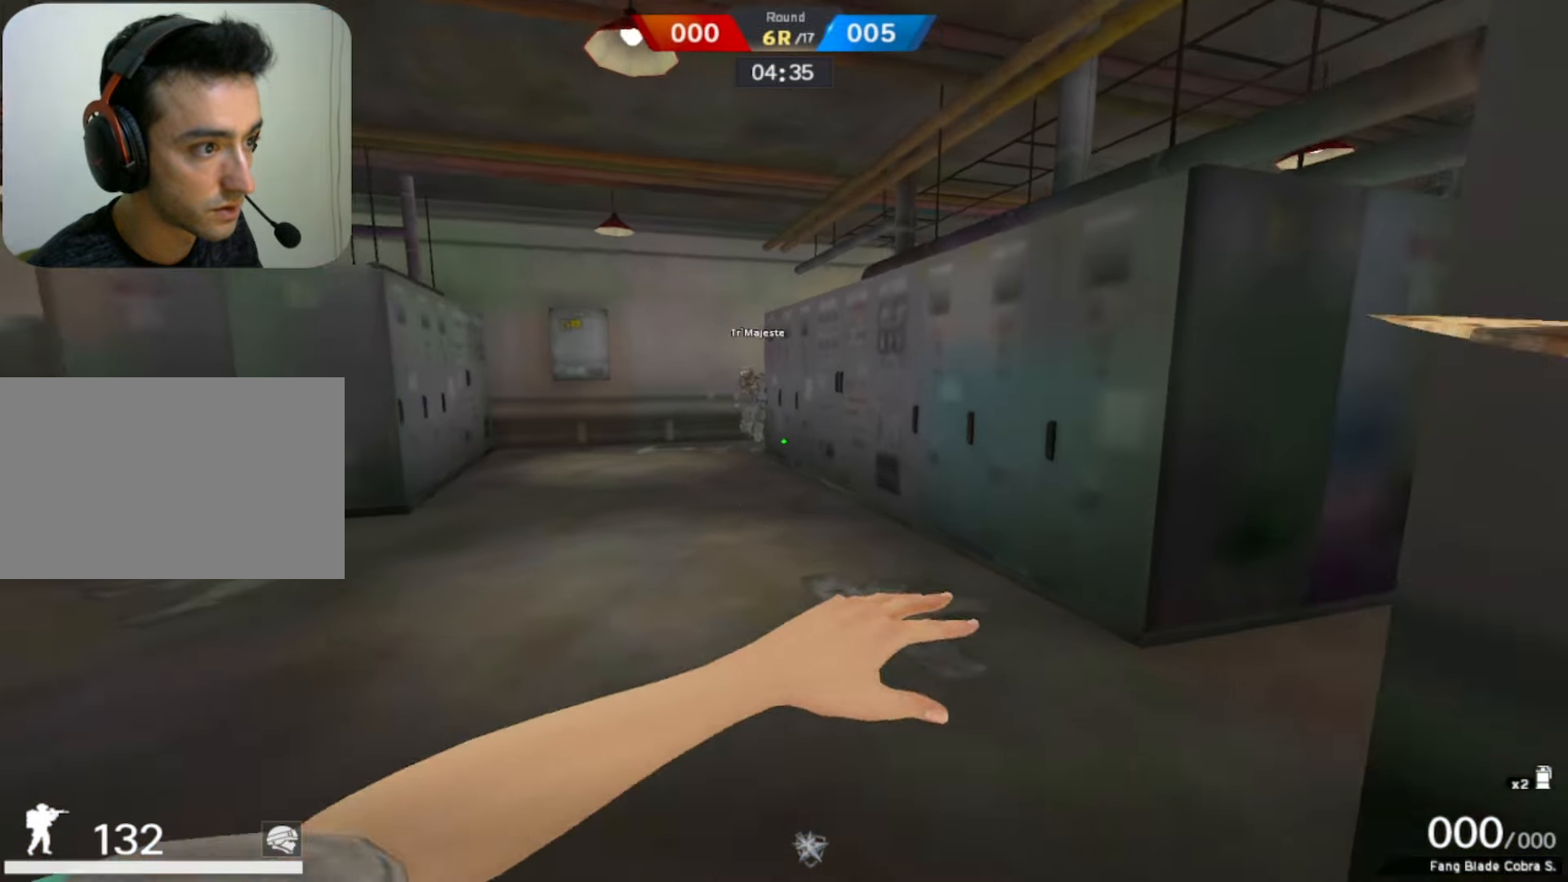
{"keys": ["d", "w"], "mouse": [], "events": [[134, "mouse_left", "up"]]}
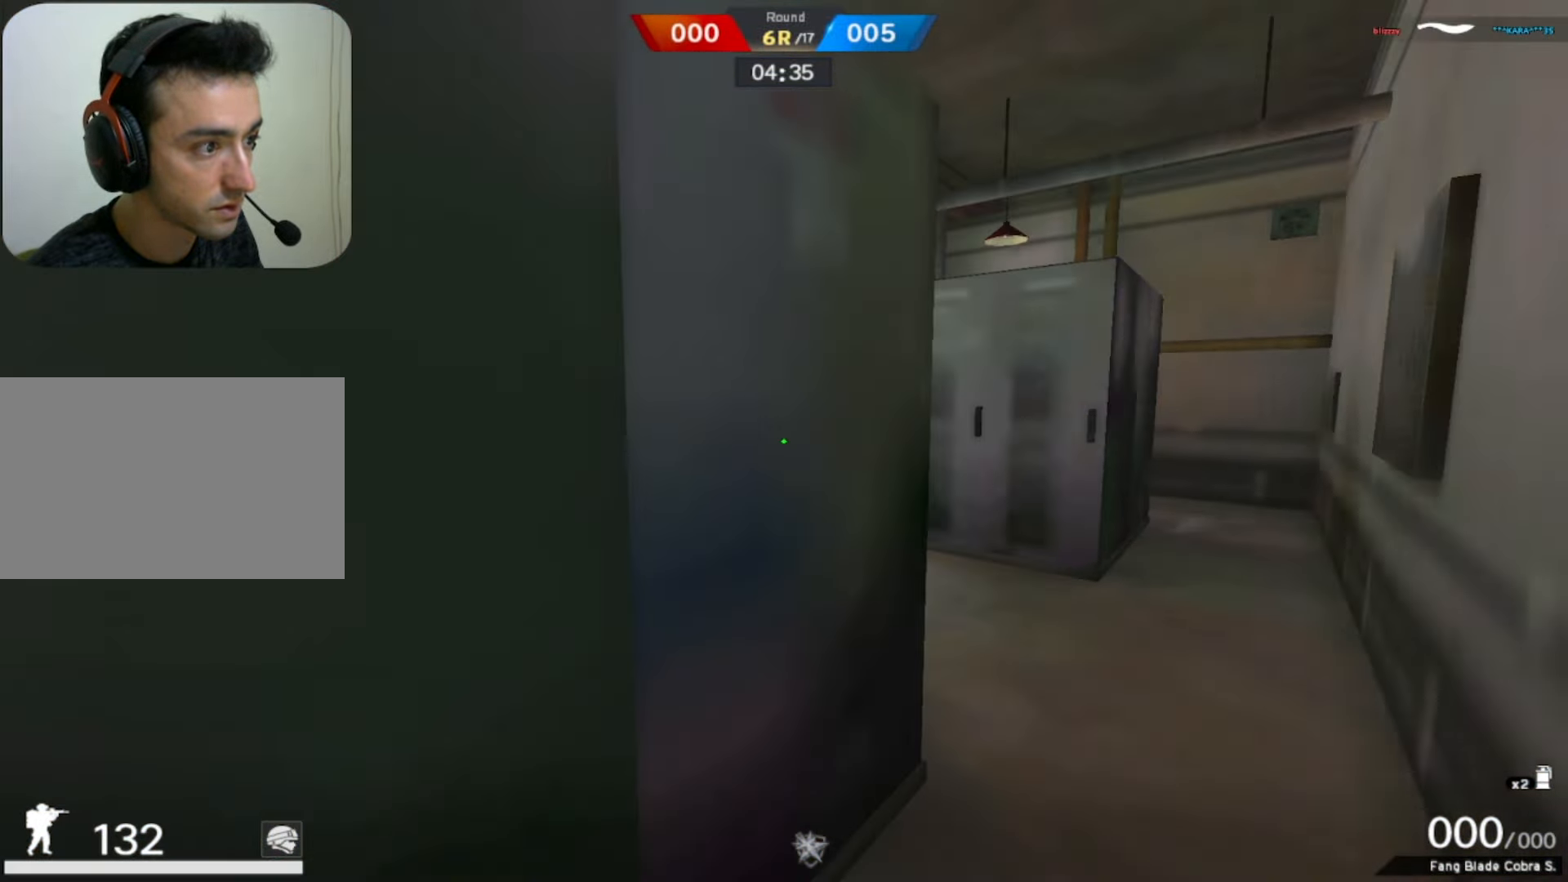
{"keys": ["w"], "mouse": [], "events": [[100, "w", "up"], [384, "w", "down"], [467, "d", "up"]]}
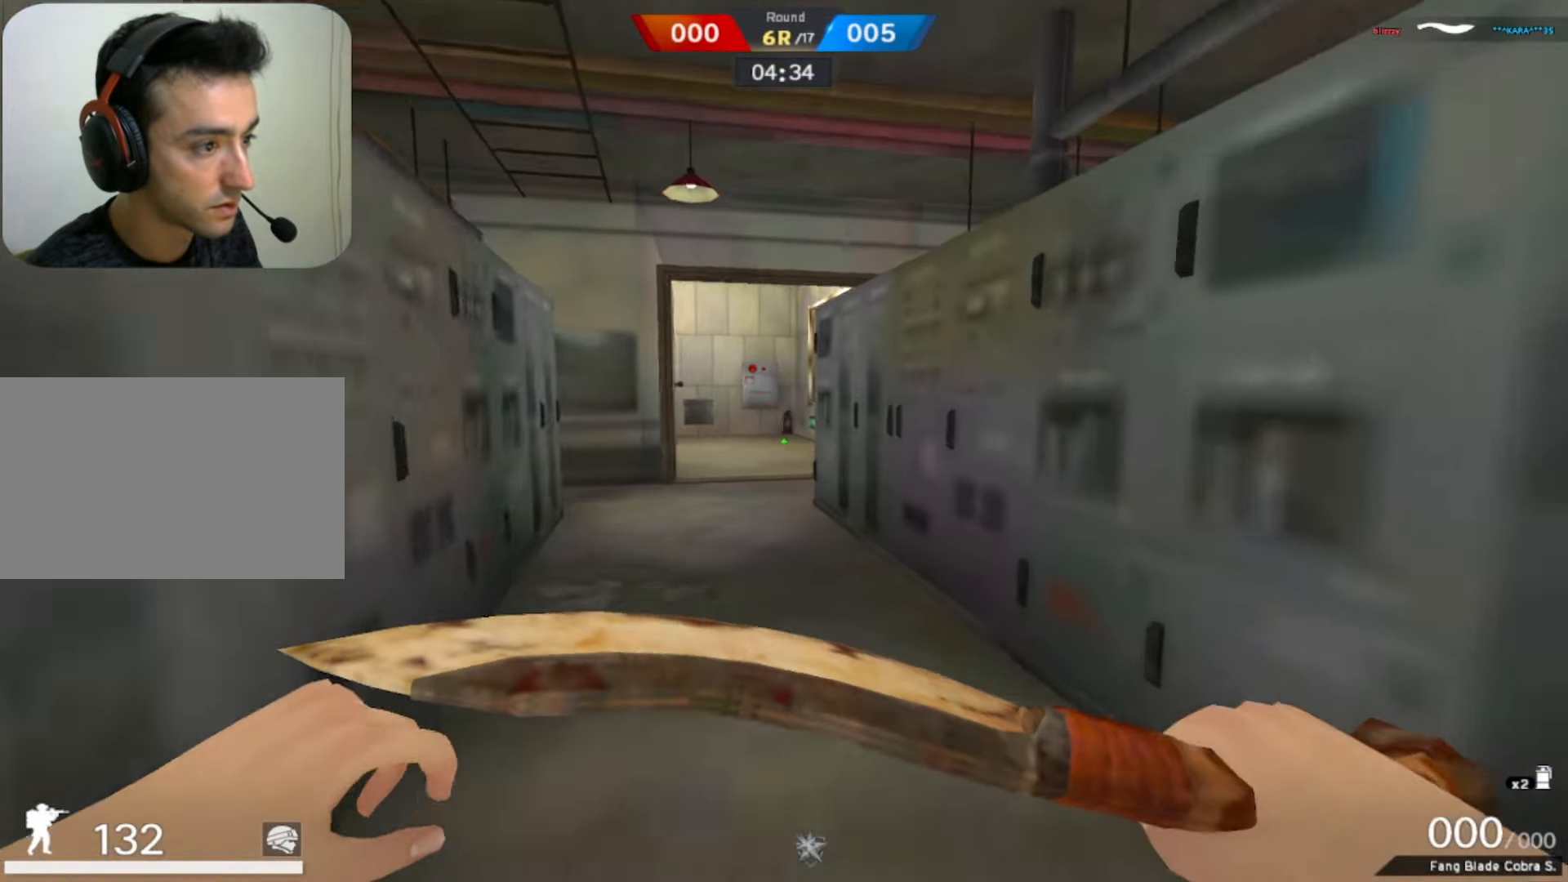
{"keys": ["w"], "mouse": [], "events": [[167, "mouse_right", "down"], [350, "mouse_right", "up"]]}
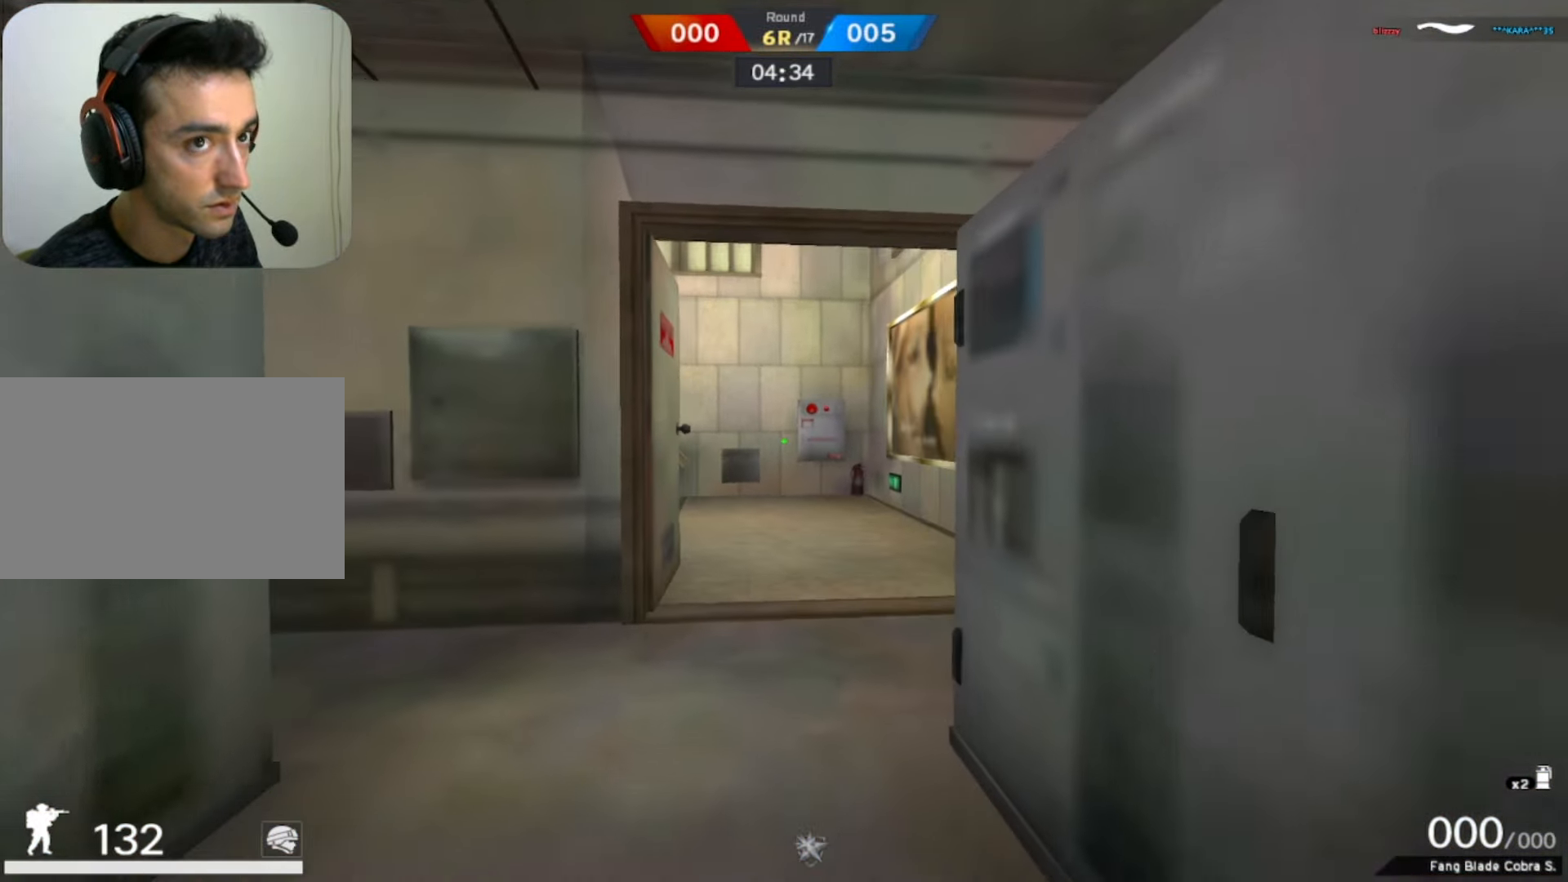
{"keys": ["w"], "mouse": [], "events": [[367, "tab", "down"], [500, "tab", "up"]]}
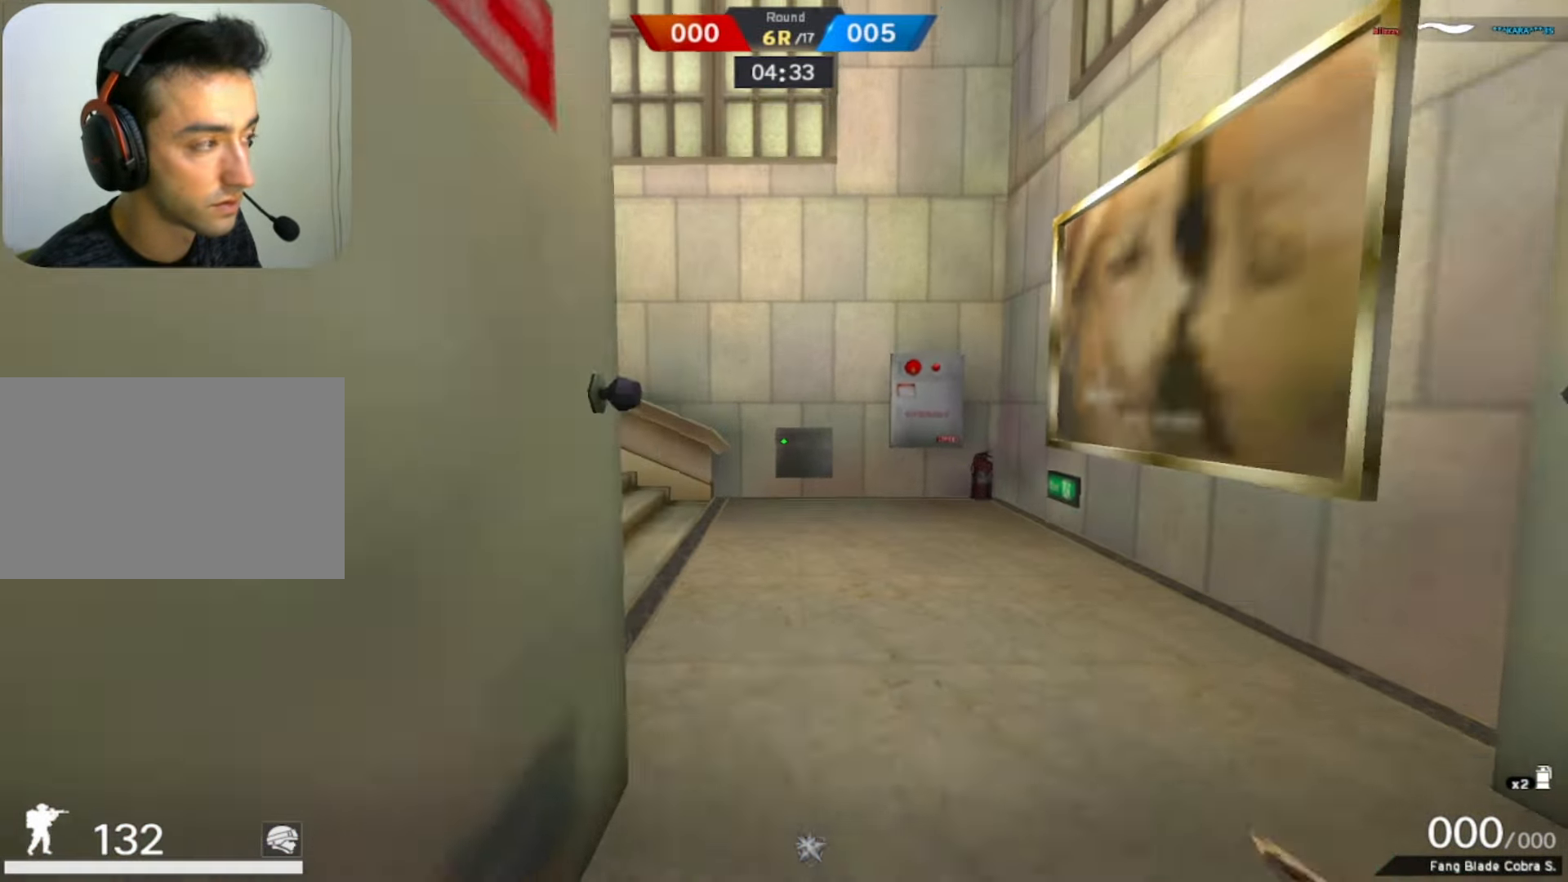
{"keys": ["w"], "mouse": [], "events": []}
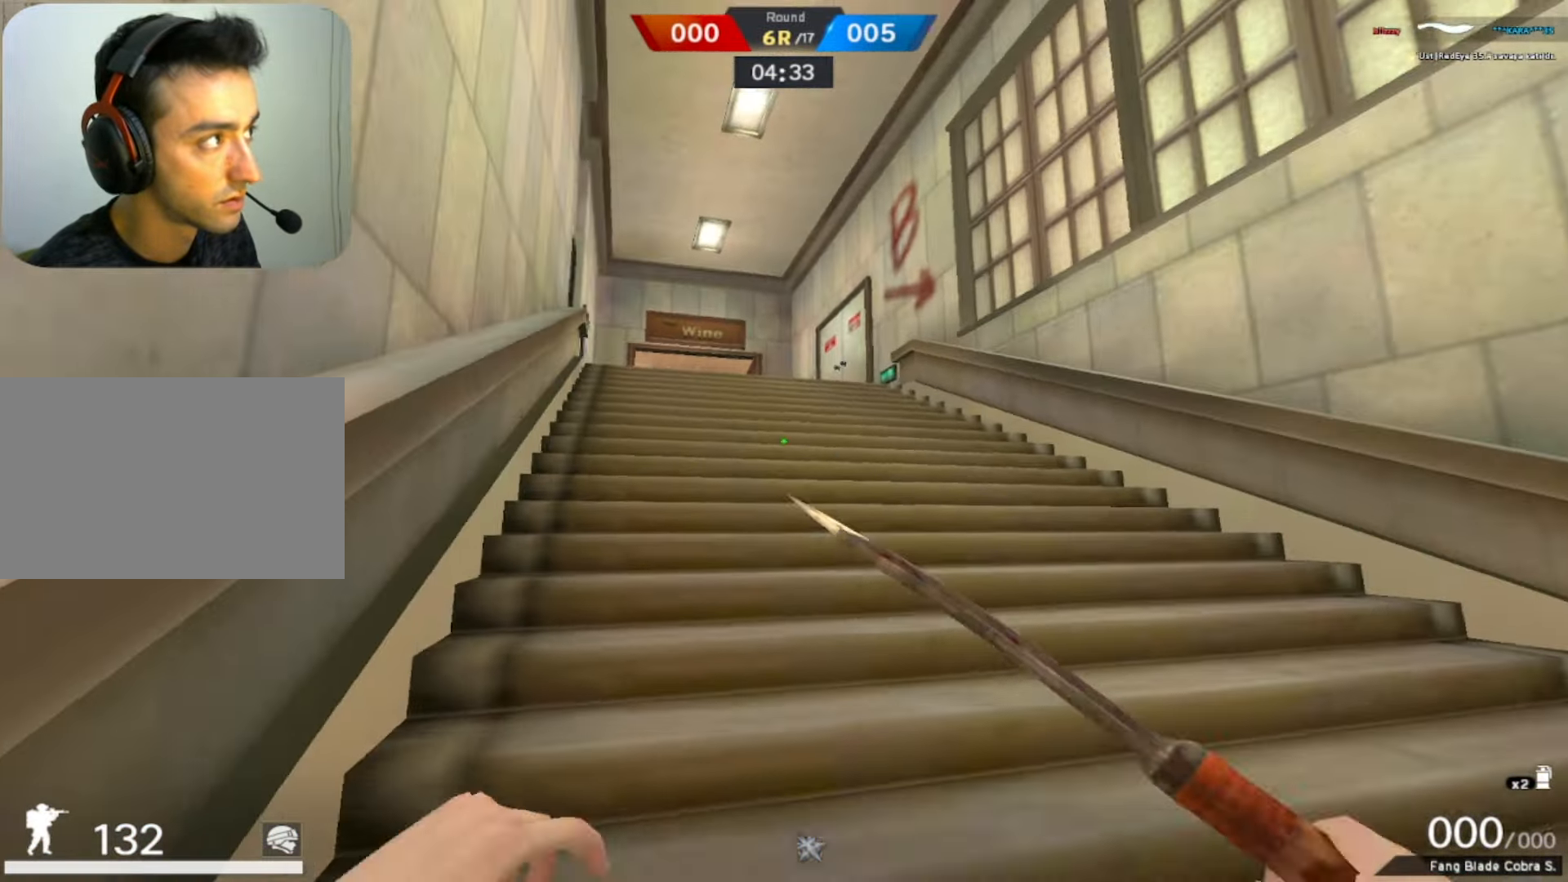
{"keys": ["w"], "mouse": [], "events": [[67, "mouse_right", "down"], [300, "mouse_right", "up"]]}
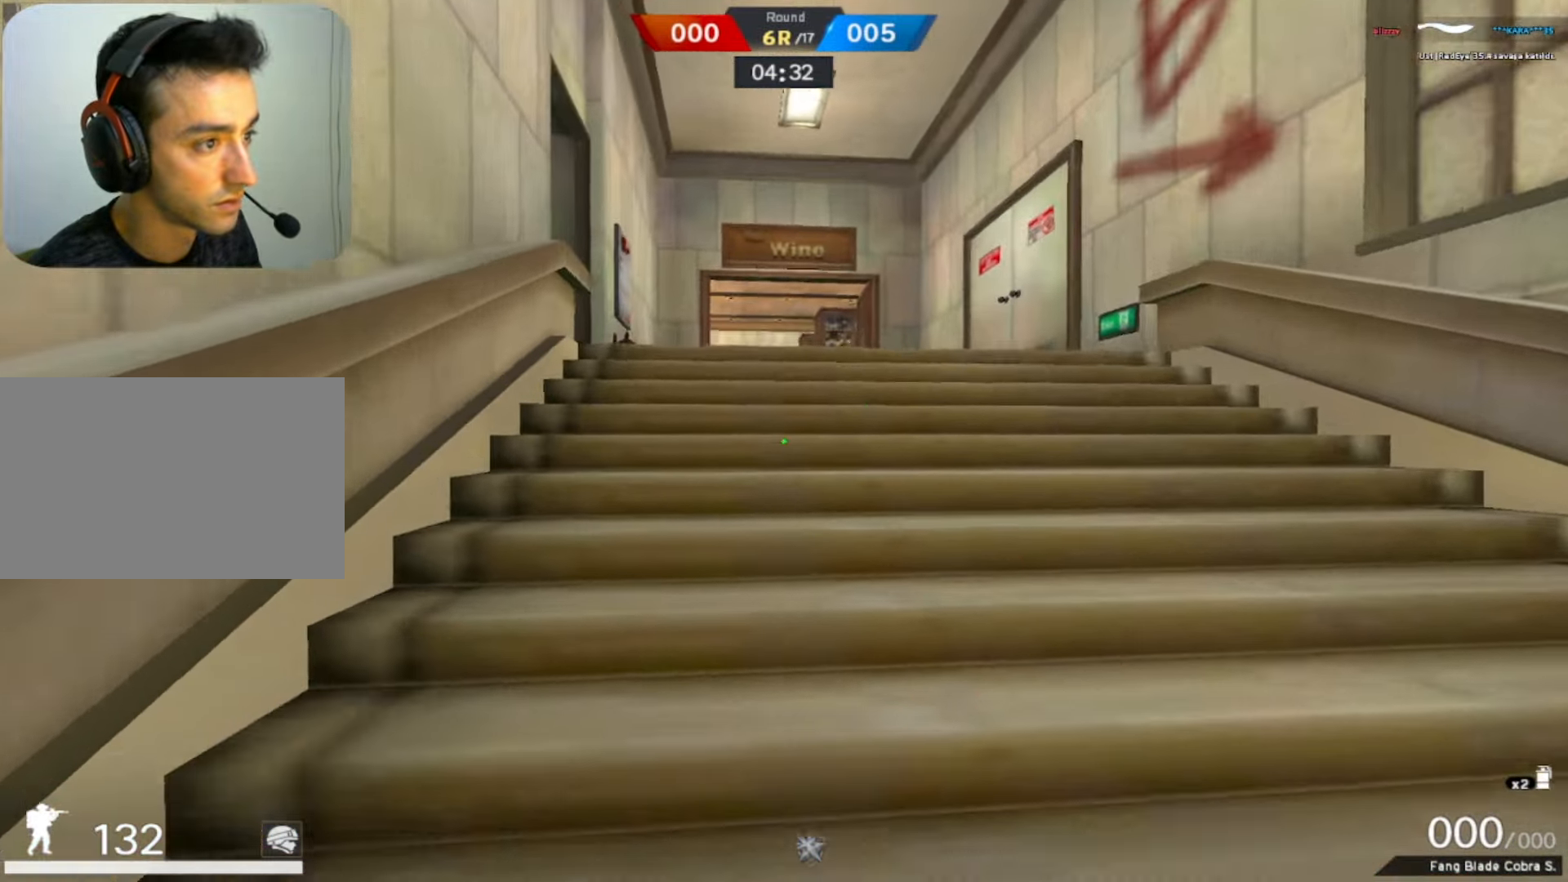
{"keys": ["w"], "mouse": [], "events": []}
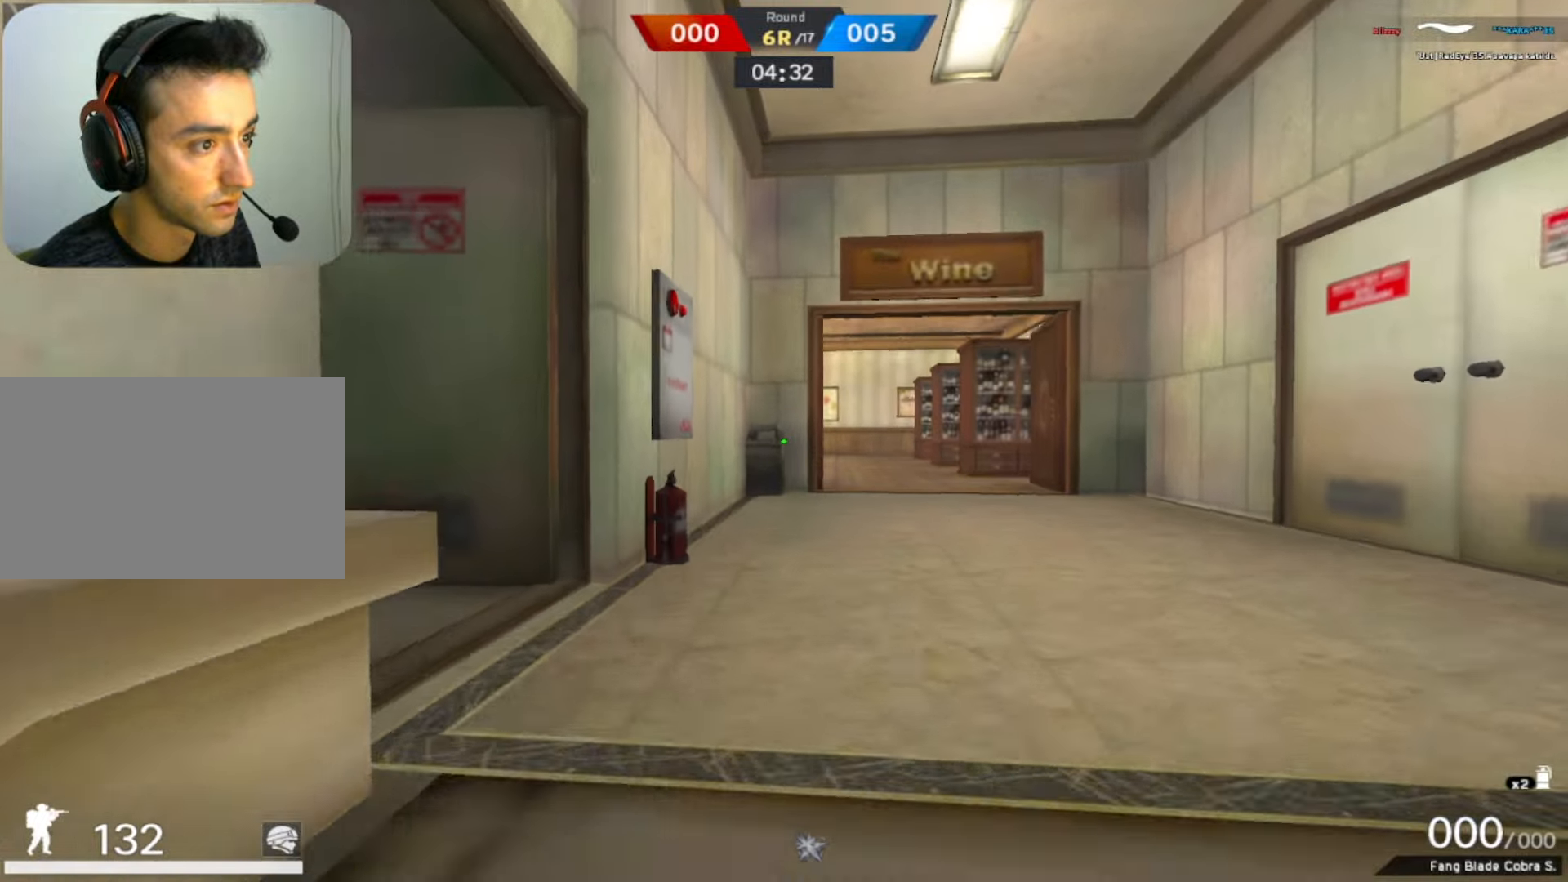
{"keys": ["shift", "w"], "mouse": [], "events": [[433, "shift", "down"]]}